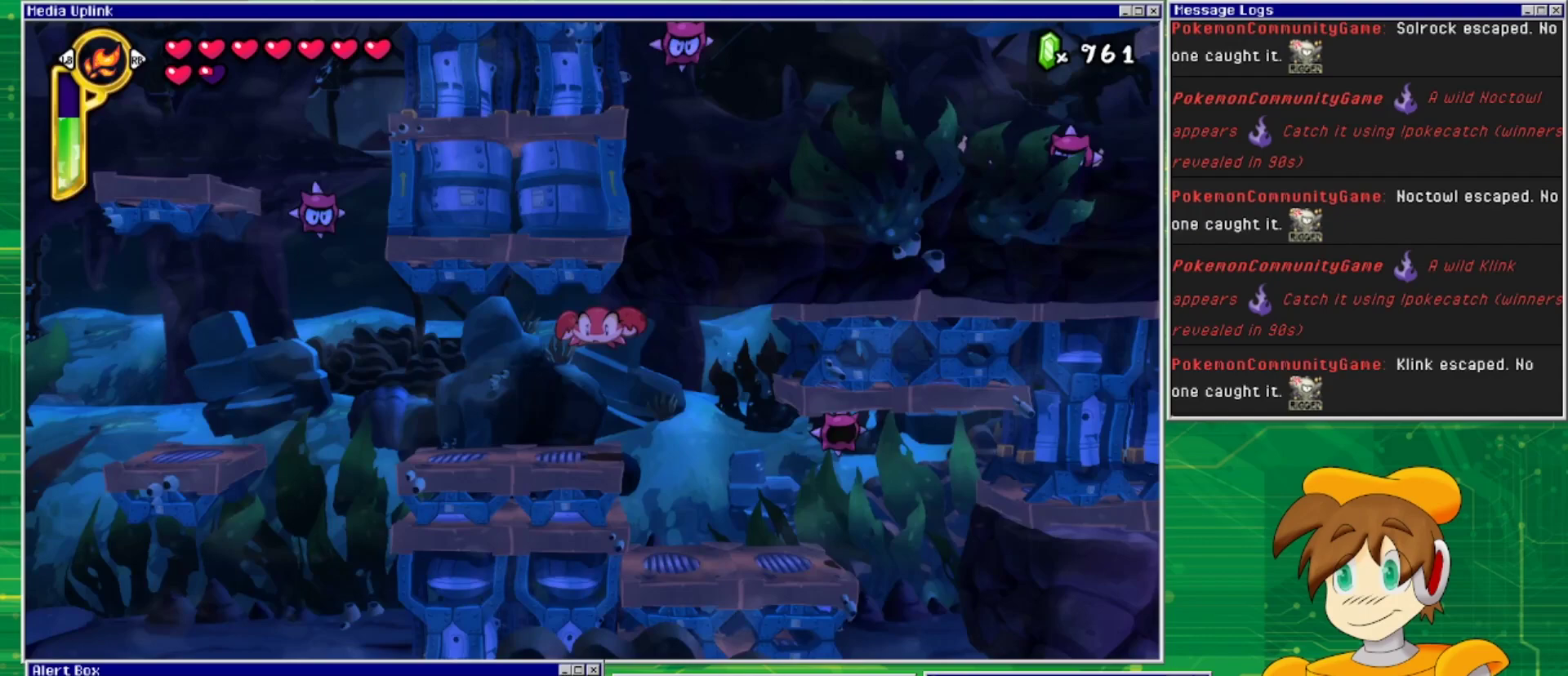
Gameplay with a controller (PlayStation layout); each line is a JSON object with the inputs held at the frame after it. "events" lists button and stick changes between this image and that frame as [ms after this image, input, new state], when the widget could be followed in between. Not read: L2 L3 R1 R2 R3 left_stick right_stick.
{"buttons": ["DPAD_LEFT"], "events": [[133, "DPAD_DOWN", "down"], [133, "DPAD_LEFT", "up"], [400, "DPAD_DOWN", "up"], [500, "DPAD_LEFT", "down"]]}
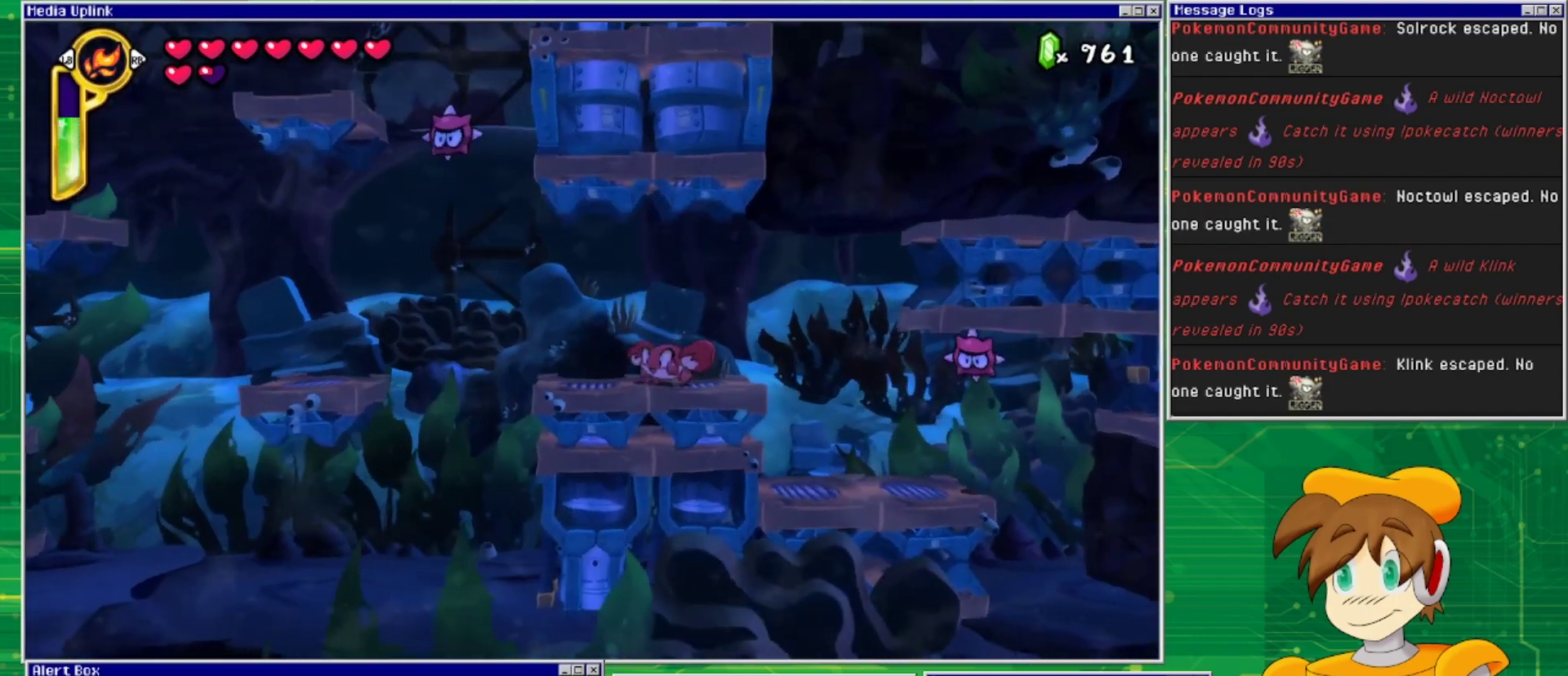
{"buttons": ["DPAD_LEFT"], "events": []}
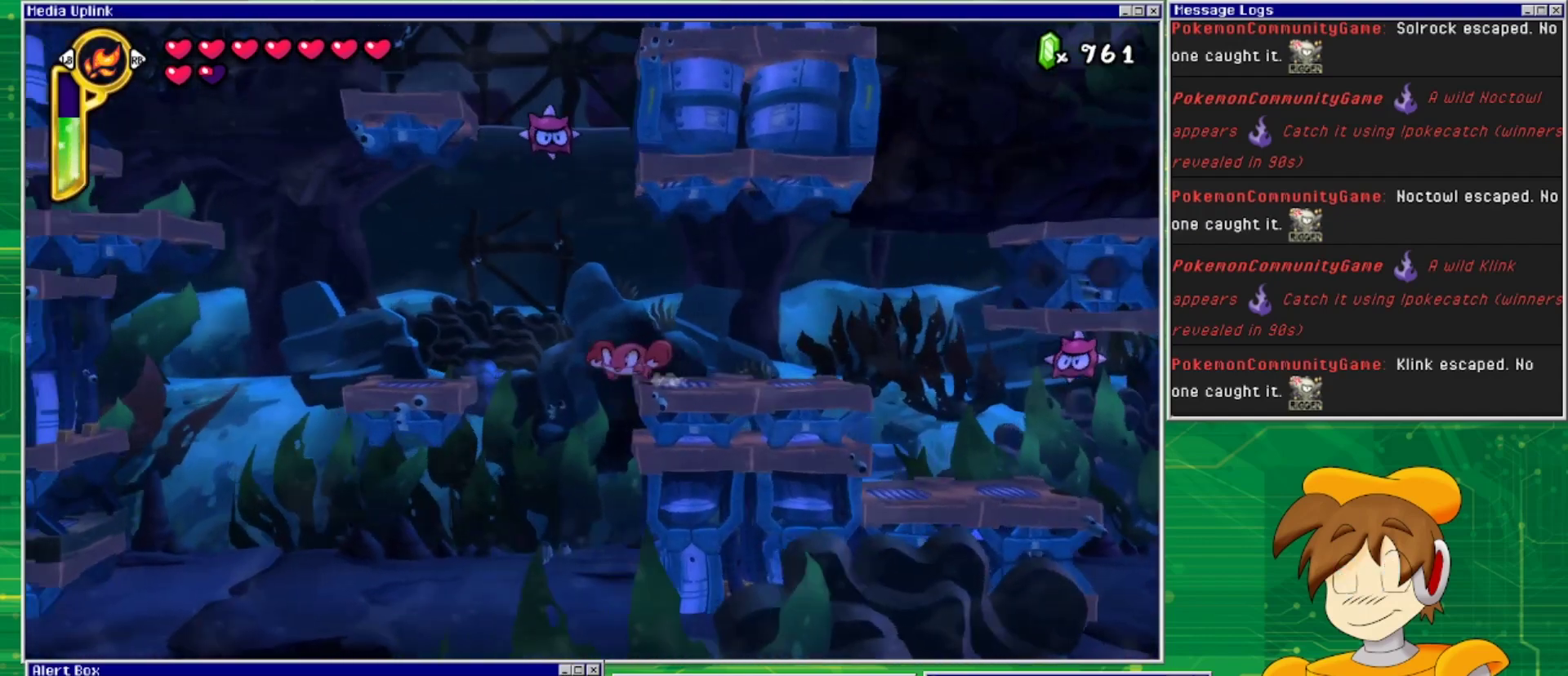
{"buttons": ["DPAD_LEFT"], "events": []}
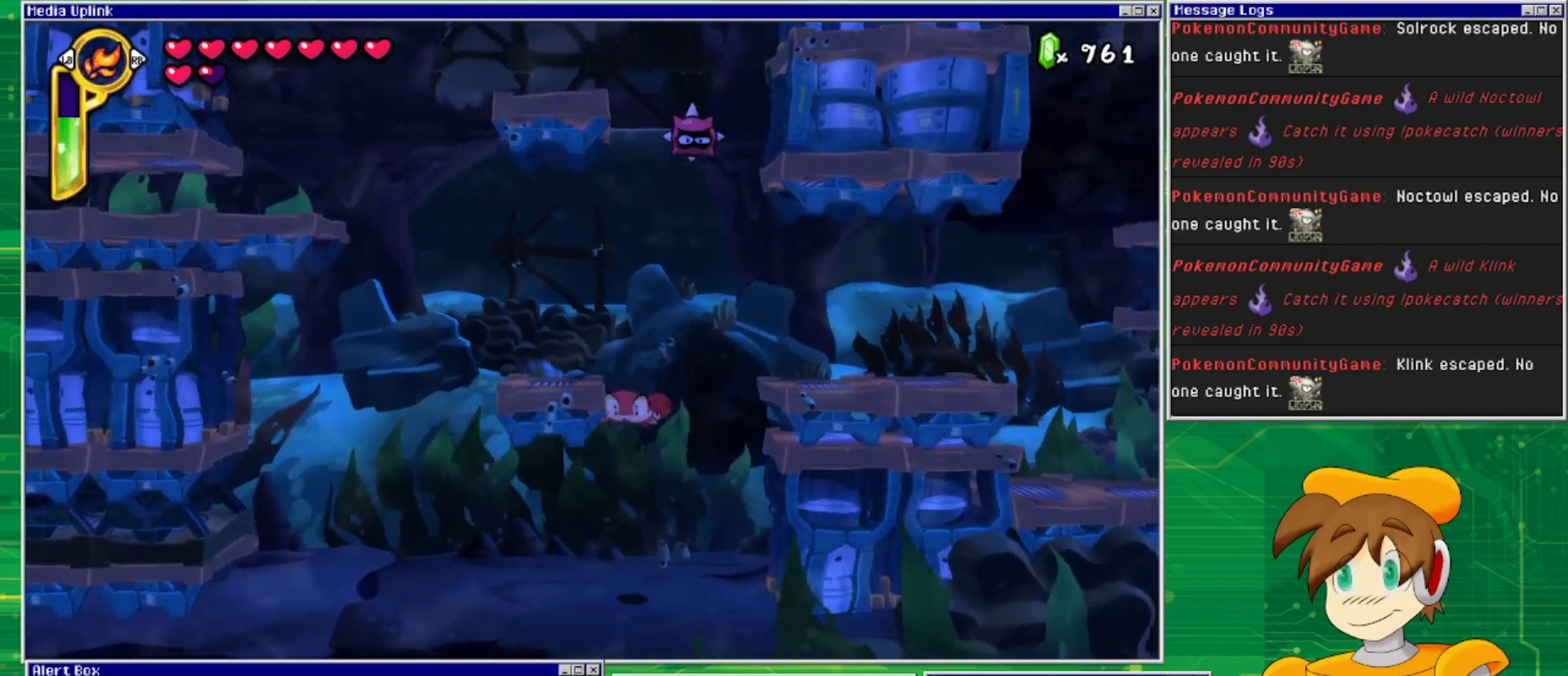
{"buttons": ["DPAD_LEFT"], "events": [[33, "DPAD_DOWN", "down"], [33, "DPAD_LEFT", "up"], [333, "DPAD_DOWN", "up"], [367, "DPAD_LEFT", "down"]]}
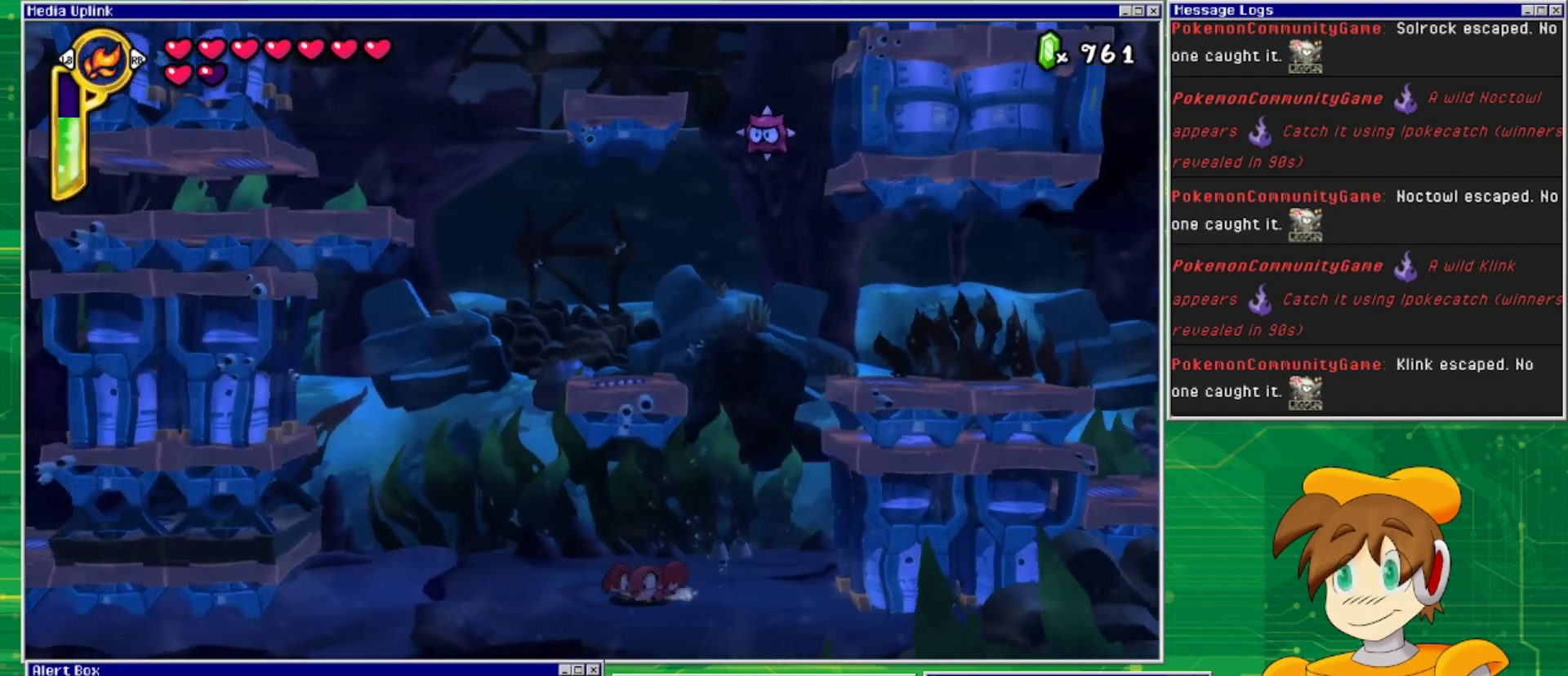
{"buttons": ["CROSS"], "events": [[400, "CROSS", "down"], [433, "DPAD_LEFT", "up"]]}
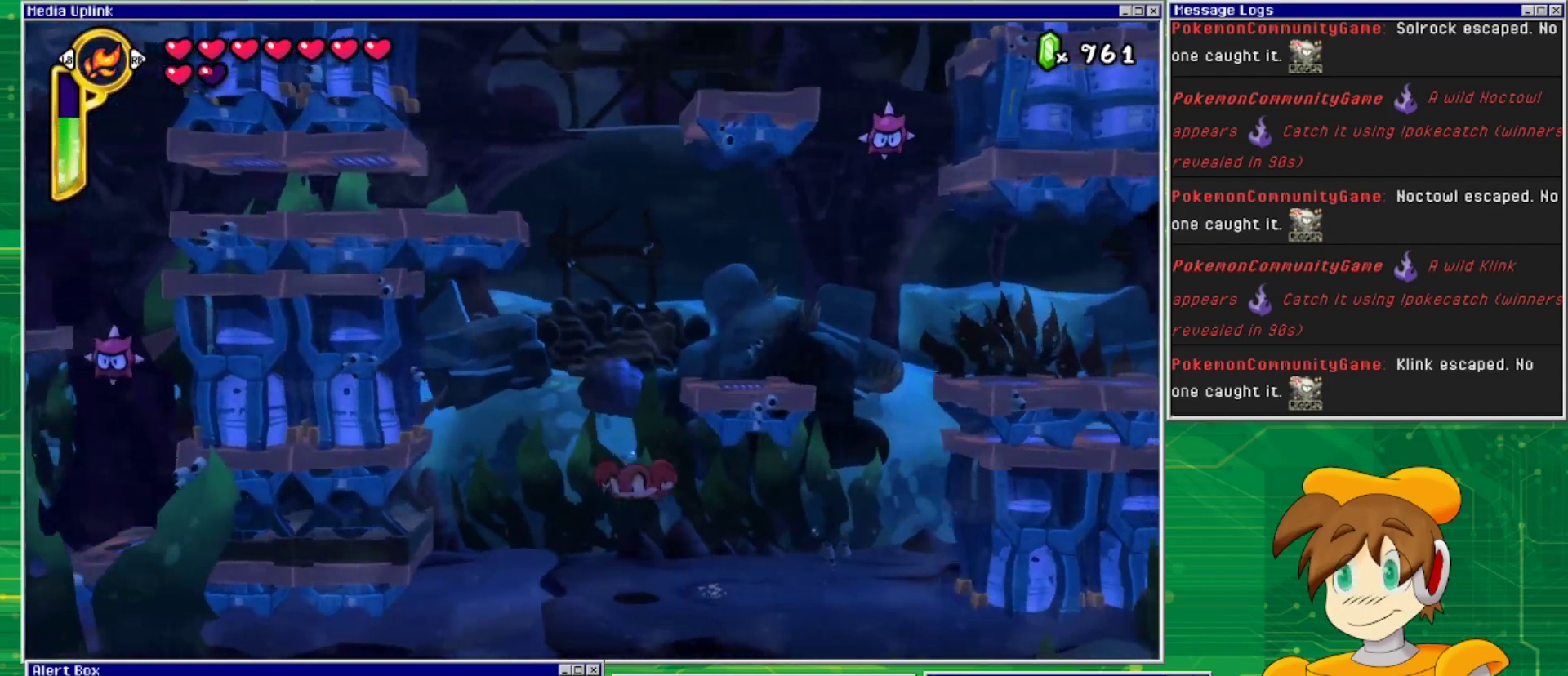
{"buttons": ["DPAD_RIGHT"], "events": [[200, "DPAD_RIGHT", "down"], [500, "CROSS", "up"]]}
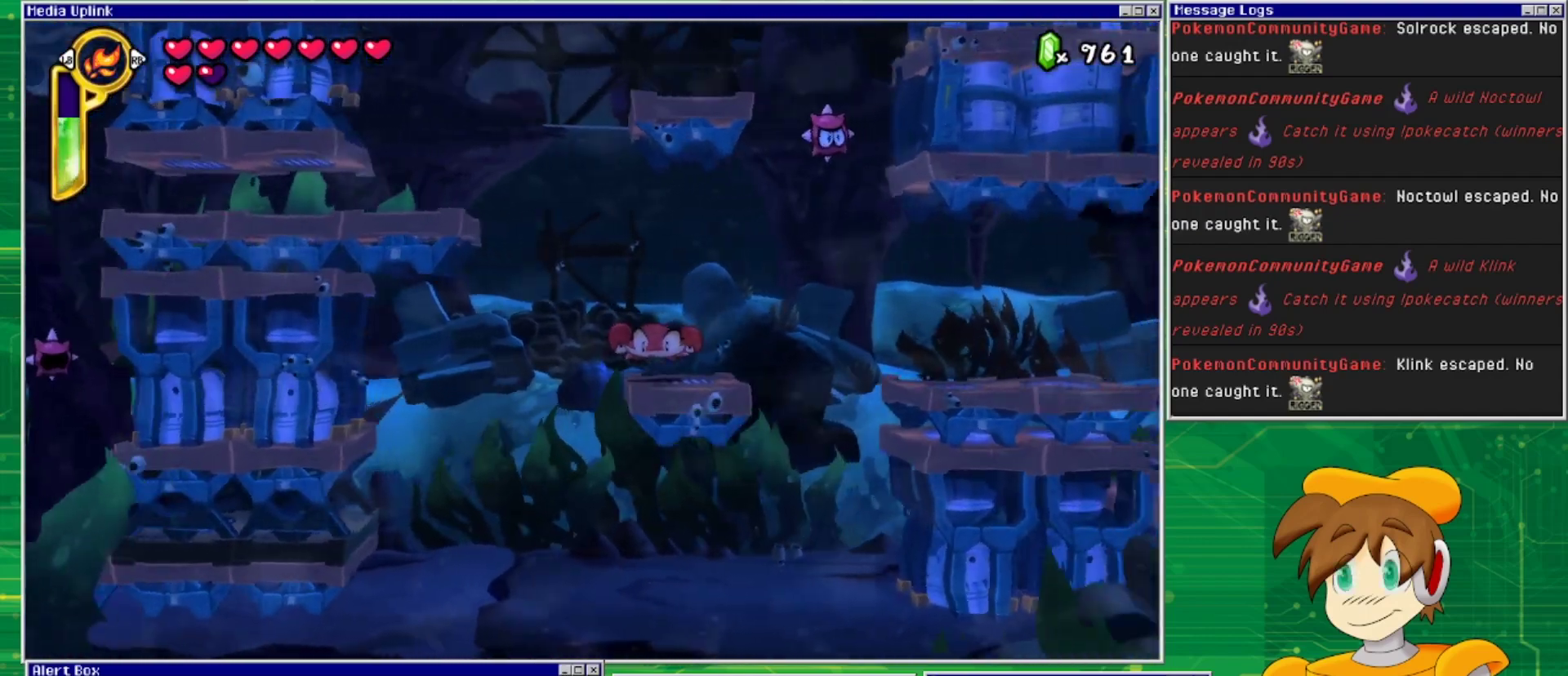
{"buttons": ["DPAD_LEFT"], "events": [[67, "DPAD_RIGHT", "up"], [233, "DPAD_DOWN", "down"], [433, "DPAD_DOWN", "up"], [500, "DPAD_LEFT", "down"]]}
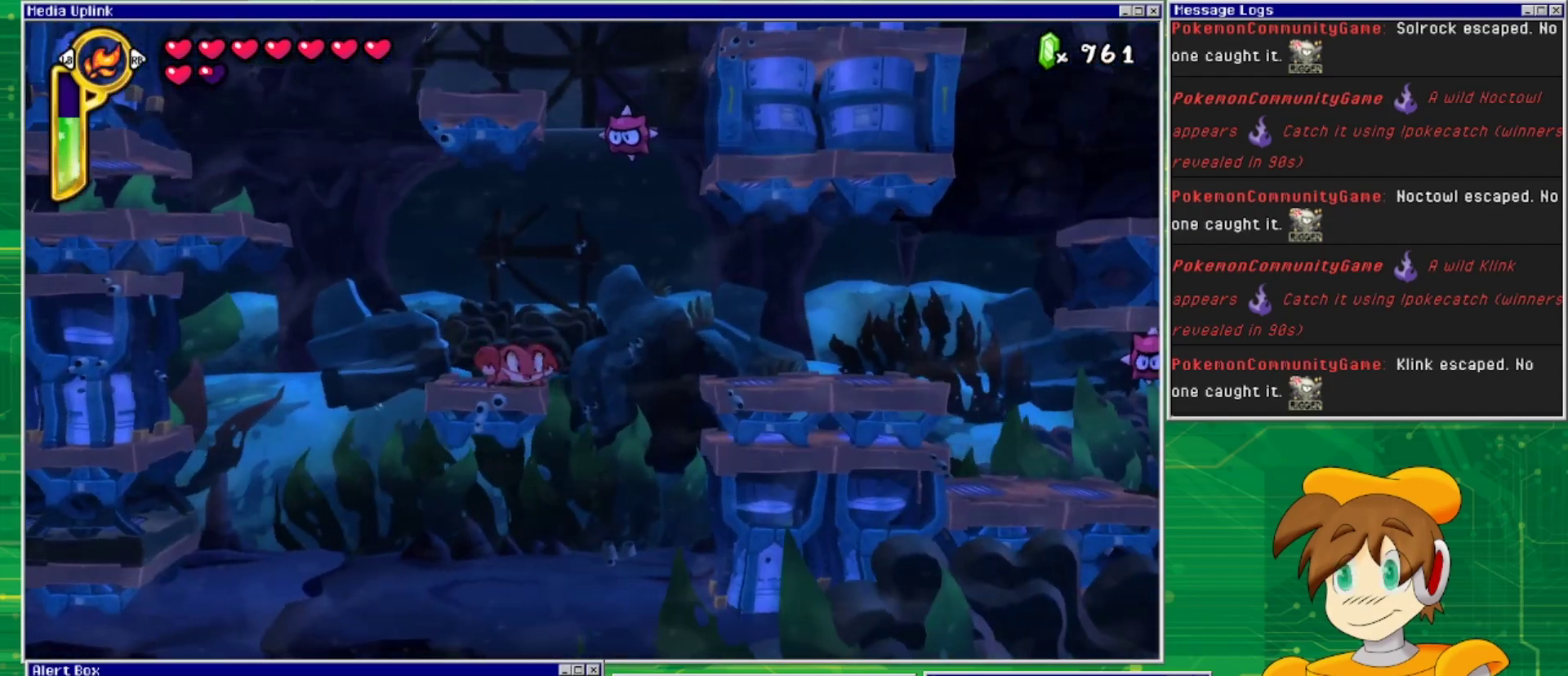
{"buttons": ["CROSS", "DPAD_LEFT"], "events": [[333, "CROSS", "down"]]}
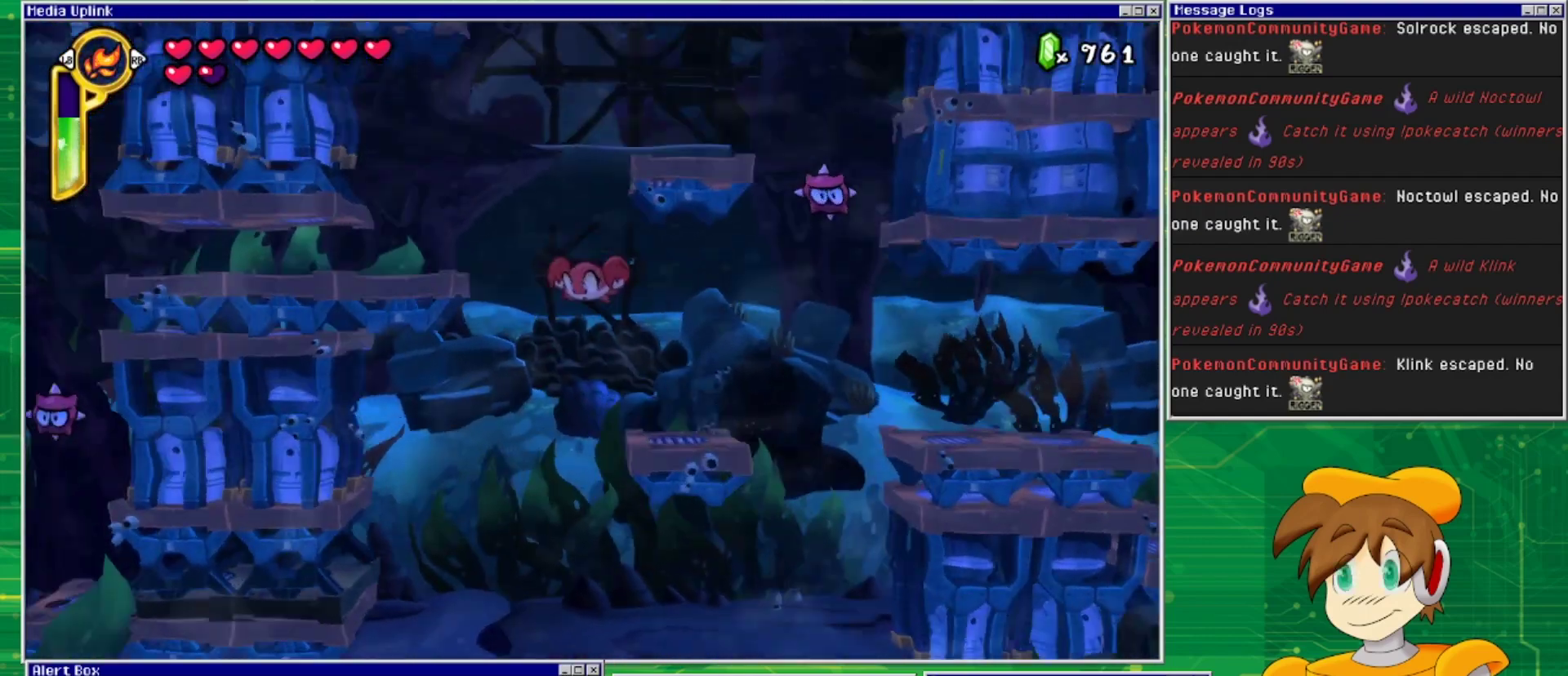
{"buttons": ["DPAD_LEFT"], "events": [[433, "CROSS", "up"]]}
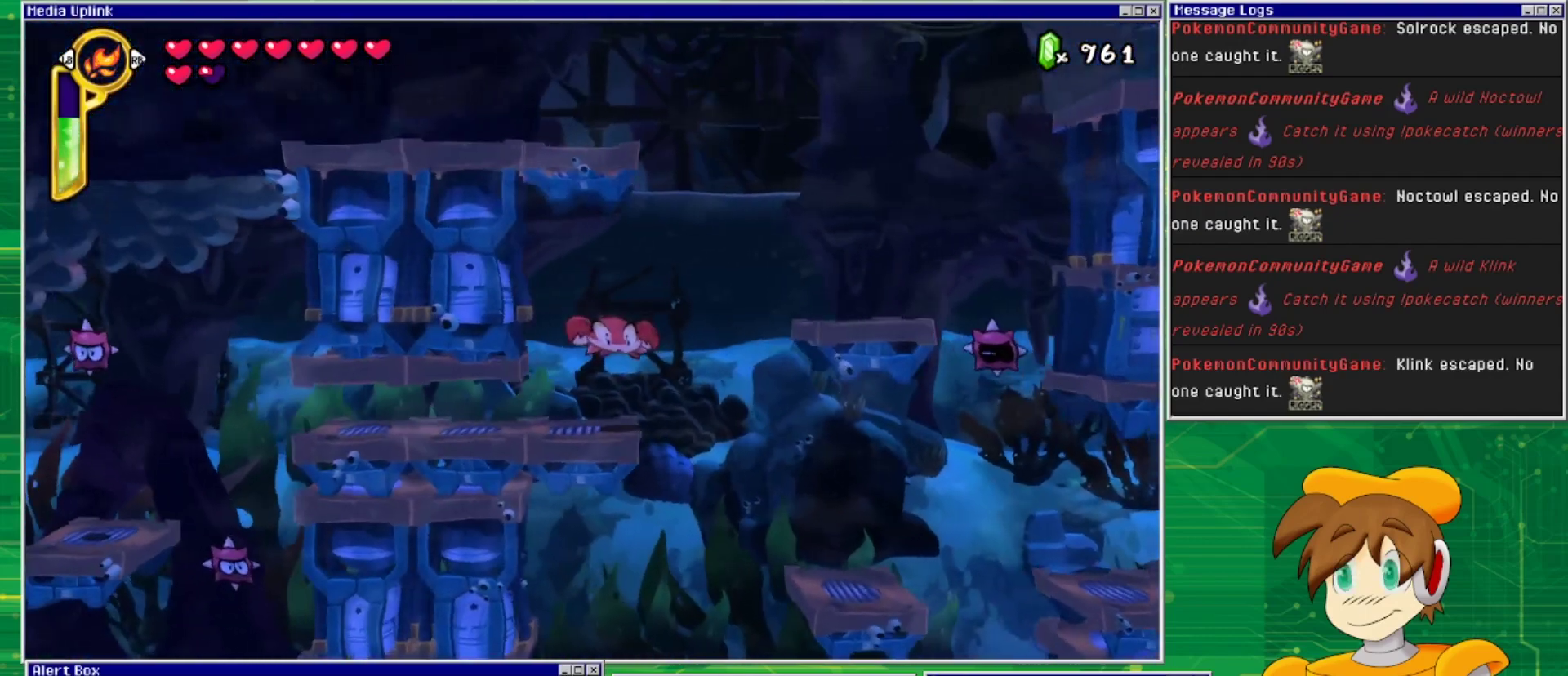
{"buttons": ["DPAD_DOWN"], "events": [[67, "DPAD_LEFT", "up"], [400, "DPAD_DOWN", "down"]]}
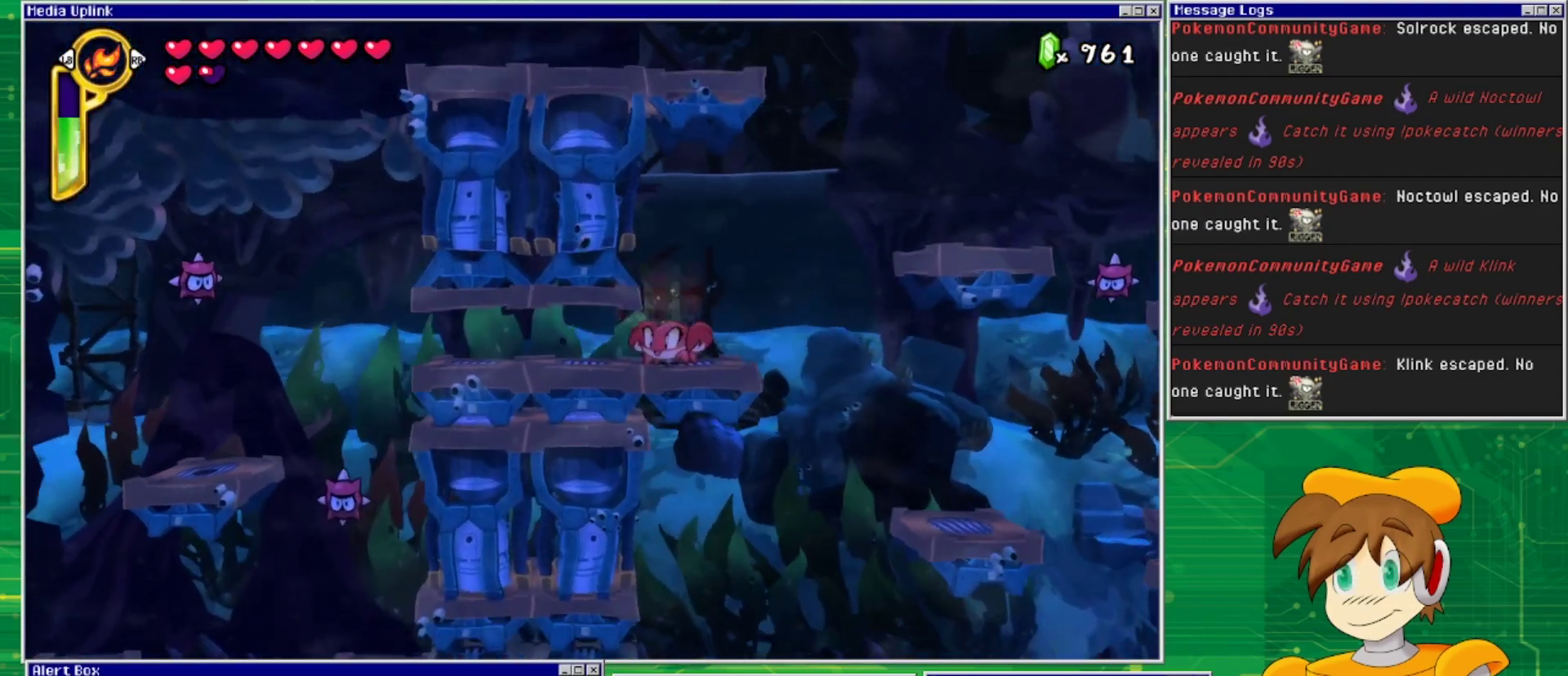
{"buttons": ["CROSS", "DPAD_RIGHT"], "events": [[67, "DPAD_DOWN", "up"], [133, "DPAD_RIGHT", "down"], [467, "CROSS", "down"]]}
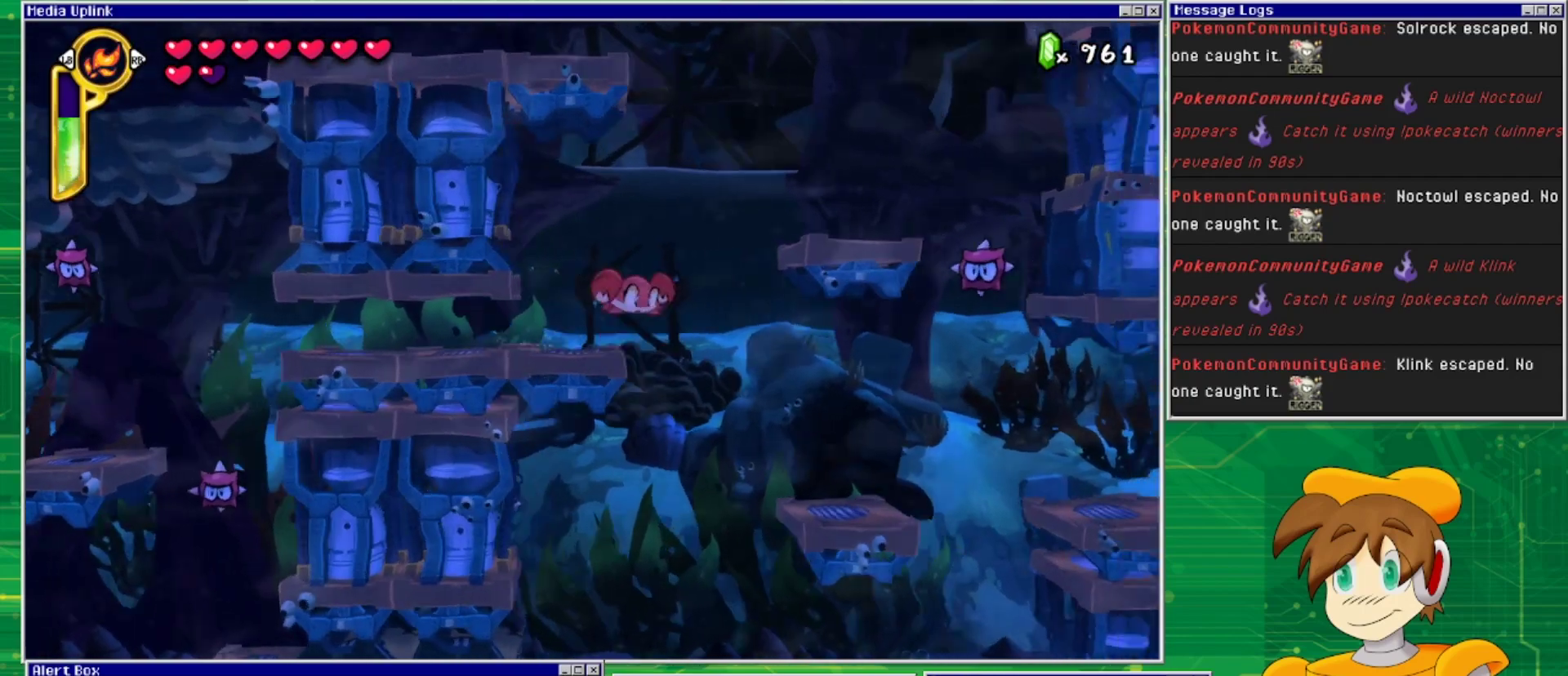
{"buttons": ["DPAD_RIGHT"], "events": [[200, "CROSS", "up"]]}
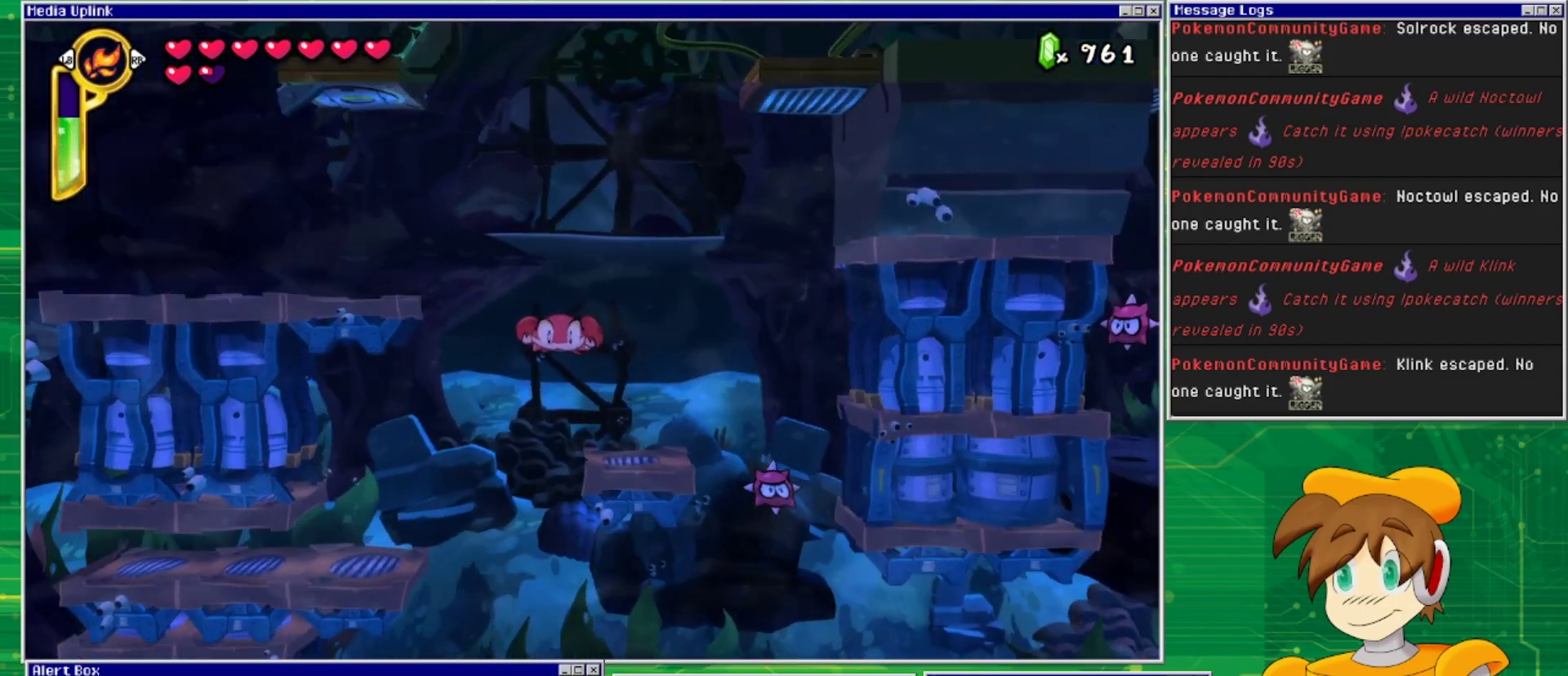
{"buttons": [], "events": [[100, "DPAD_RIGHT", "up"], [233, "DPAD_DOWN", "down"], [433, "DPAD_DOWN", "up"]]}
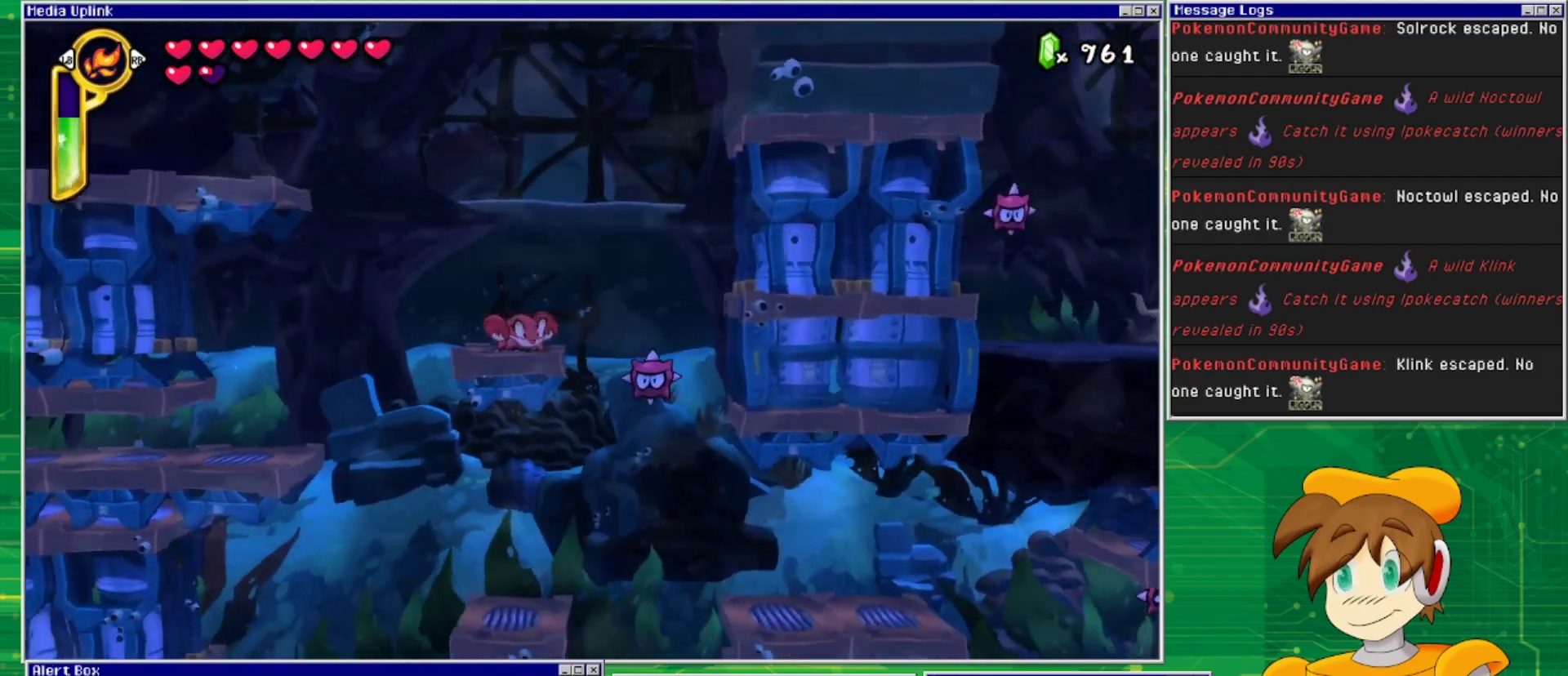
{"buttons": ["CROSS", "DPAD_LEFT"], "events": [[33, "DPAD_LEFT", "down"], [200, "CROSS", "down"]]}
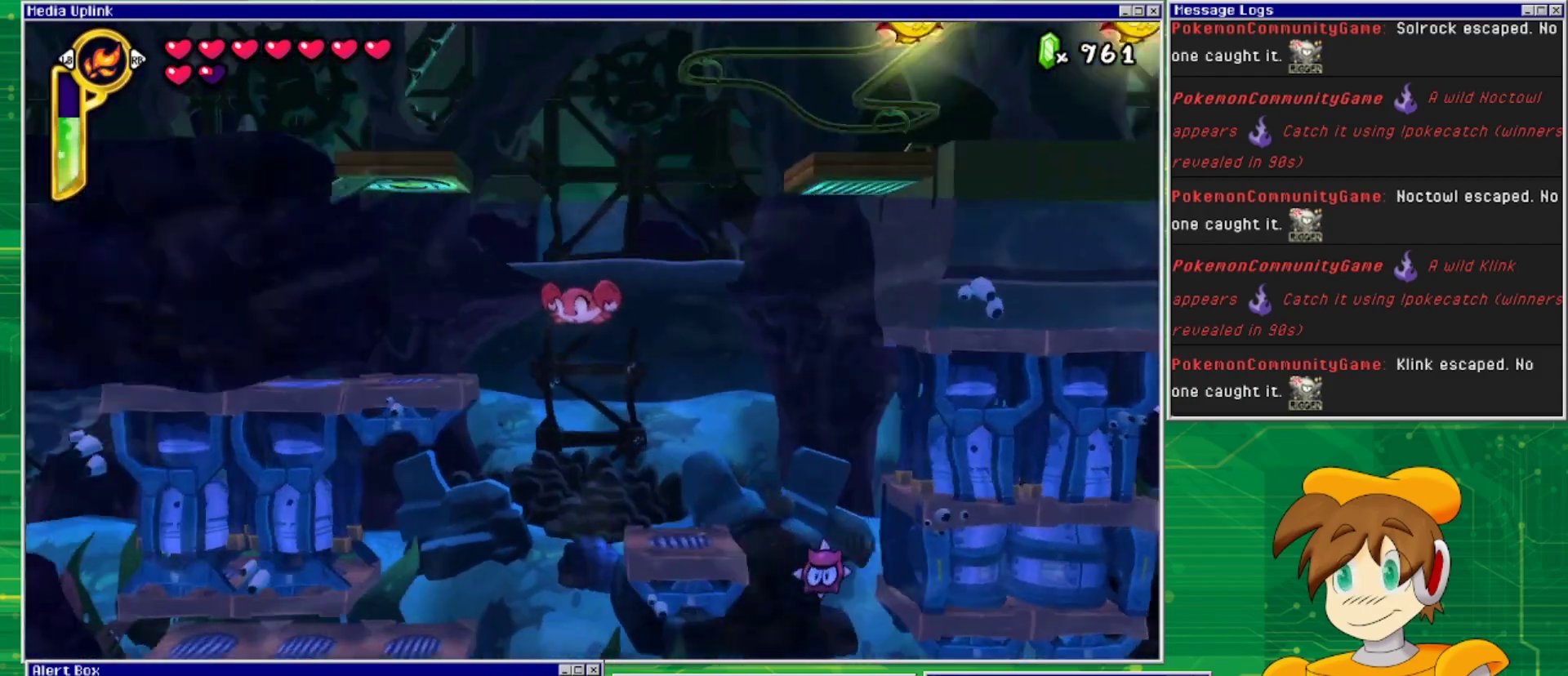
{"buttons": ["DPAD_DOWN"], "events": [[167, "CROSS", "up"], [400, "DPAD_LEFT", "up"], [500, "DPAD_DOWN", "down"]]}
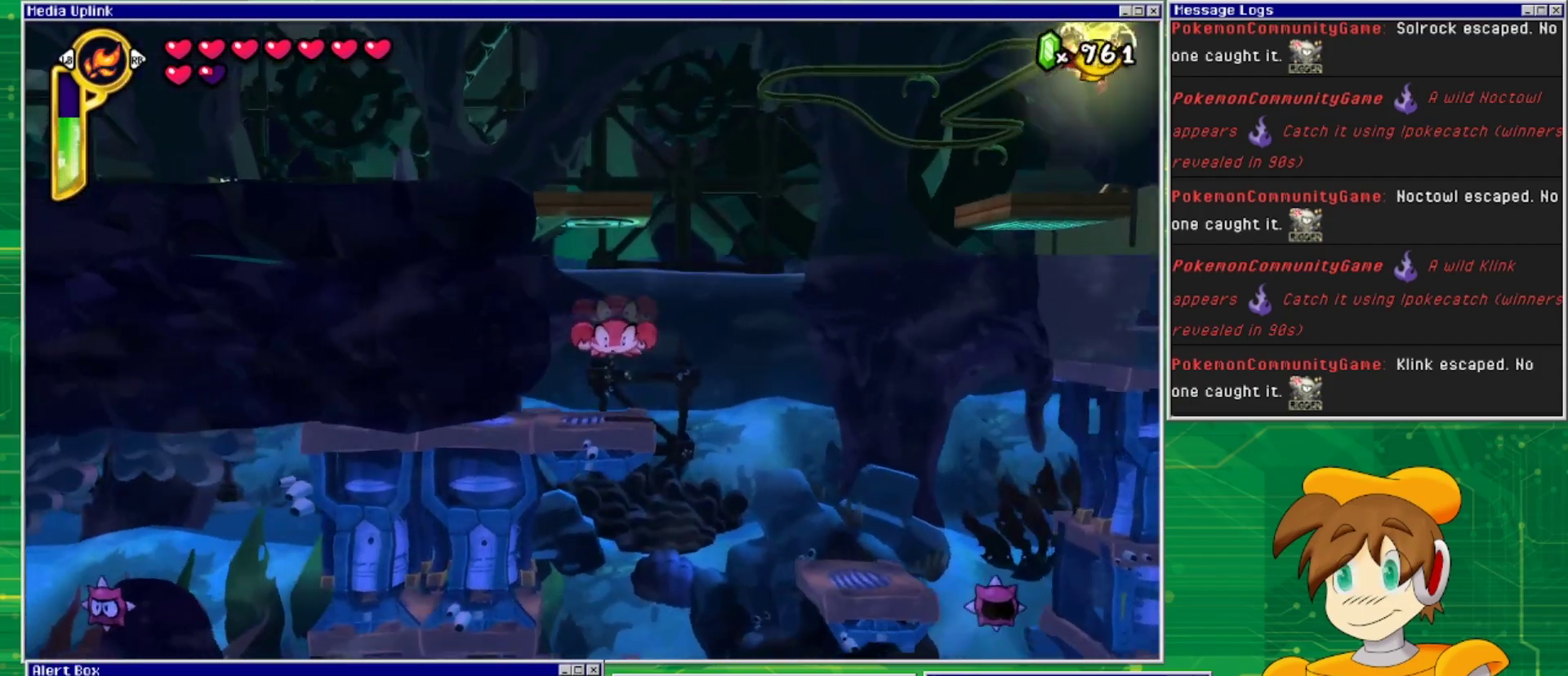
{"buttons": ["CROSS"], "events": [[200, "DPAD_DOWN", "up"], [333, "CROSS", "down"]]}
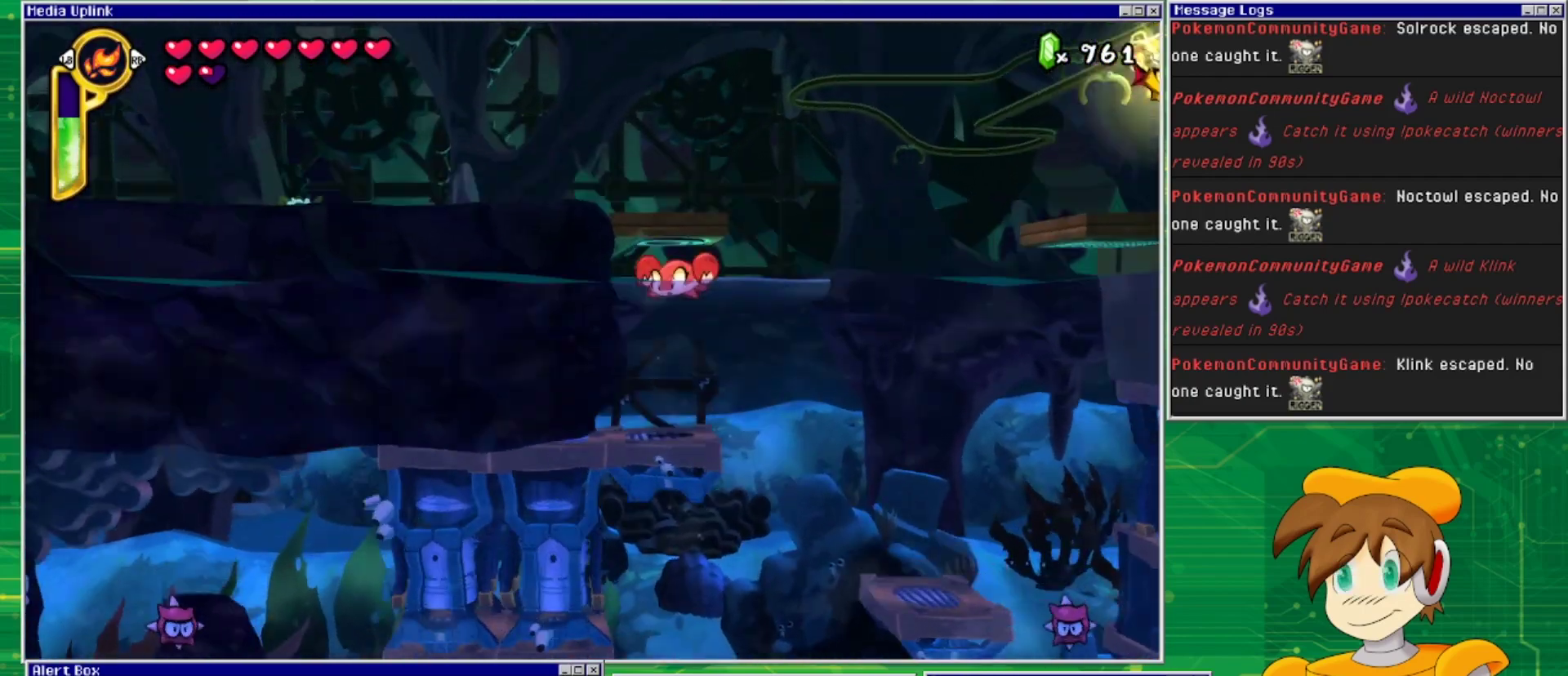
{"buttons": [], "events": [[433, "CROSS", "up"]]}
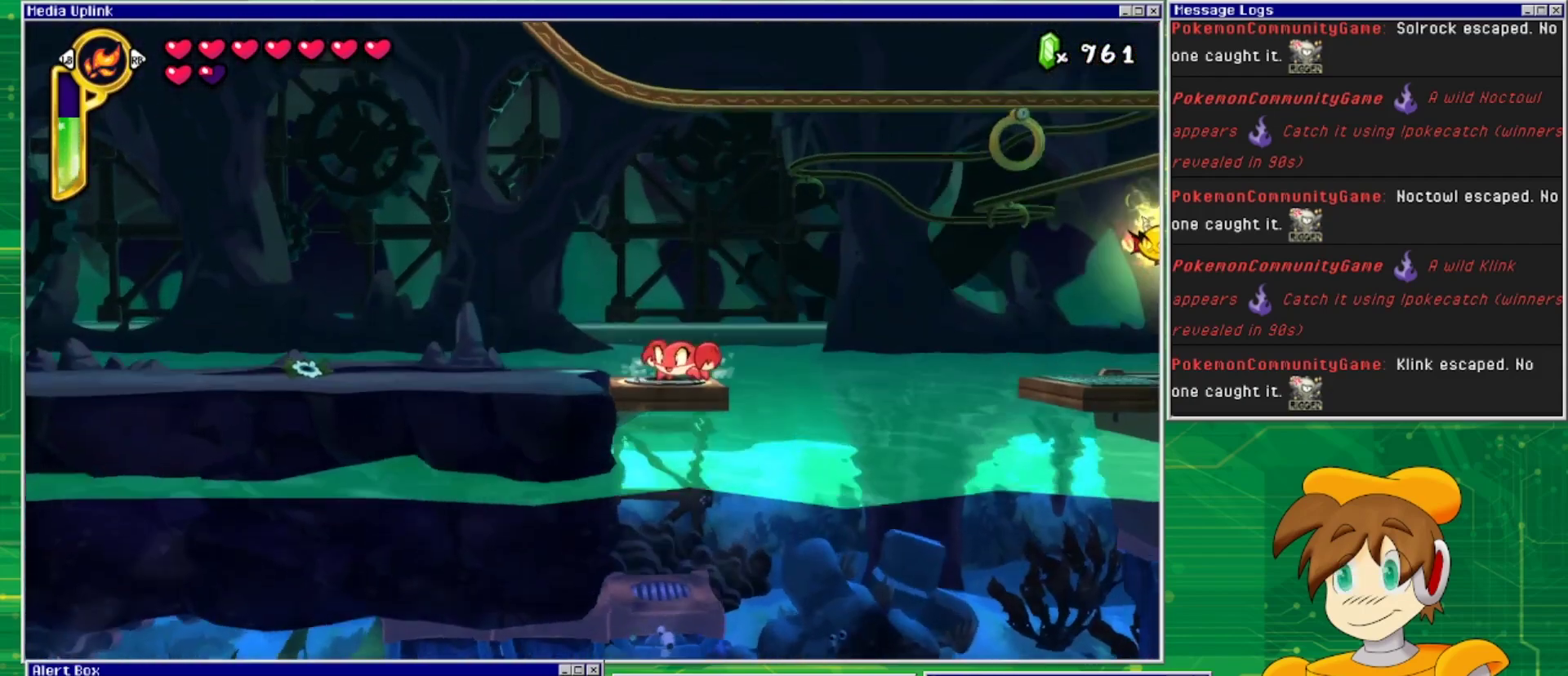
{"buttons": [], "events": [[33, "DPAD_RIGHT", "down"], [167, "DPAD_RIGHT", "up"], [300, "TRIANGLE", "down"], [433, "TRIANGLE", "up"]]}
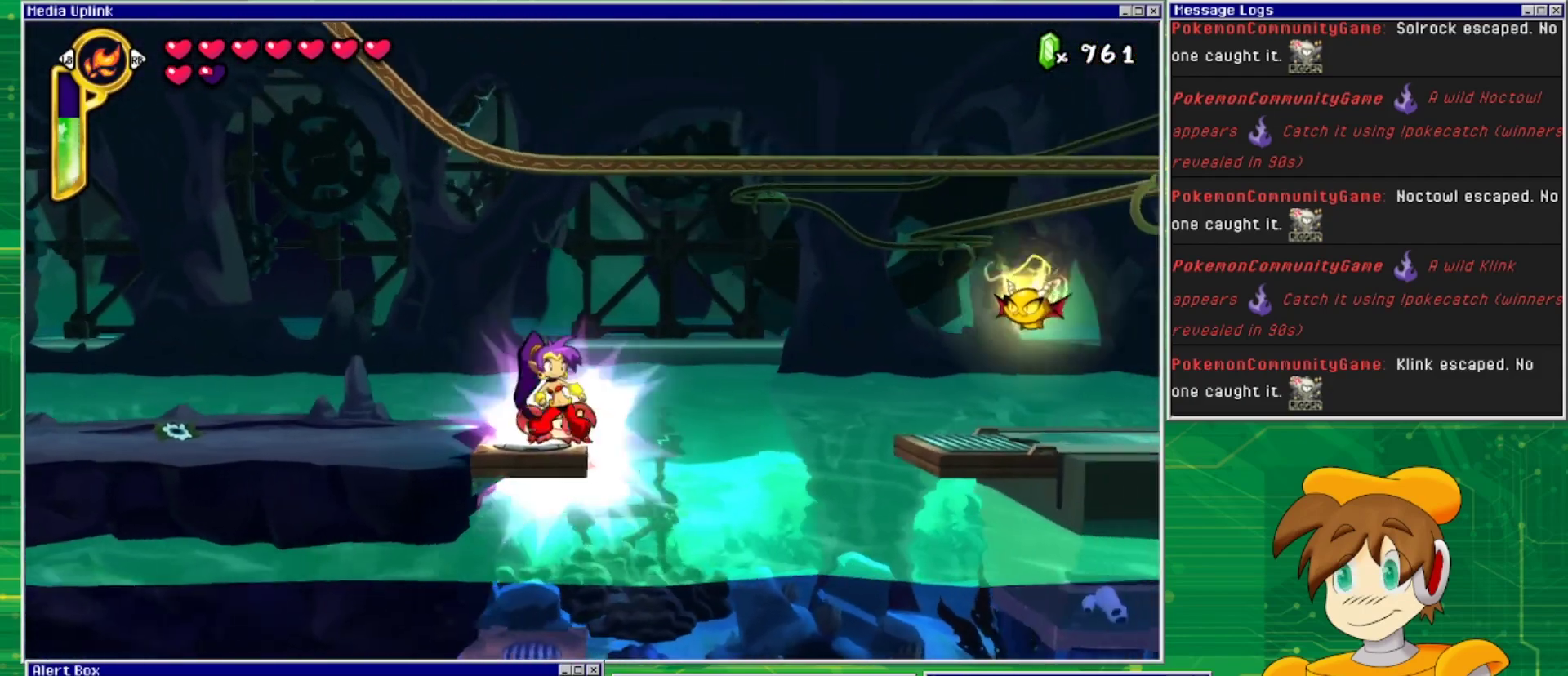
{"buttons": [], "events": []}
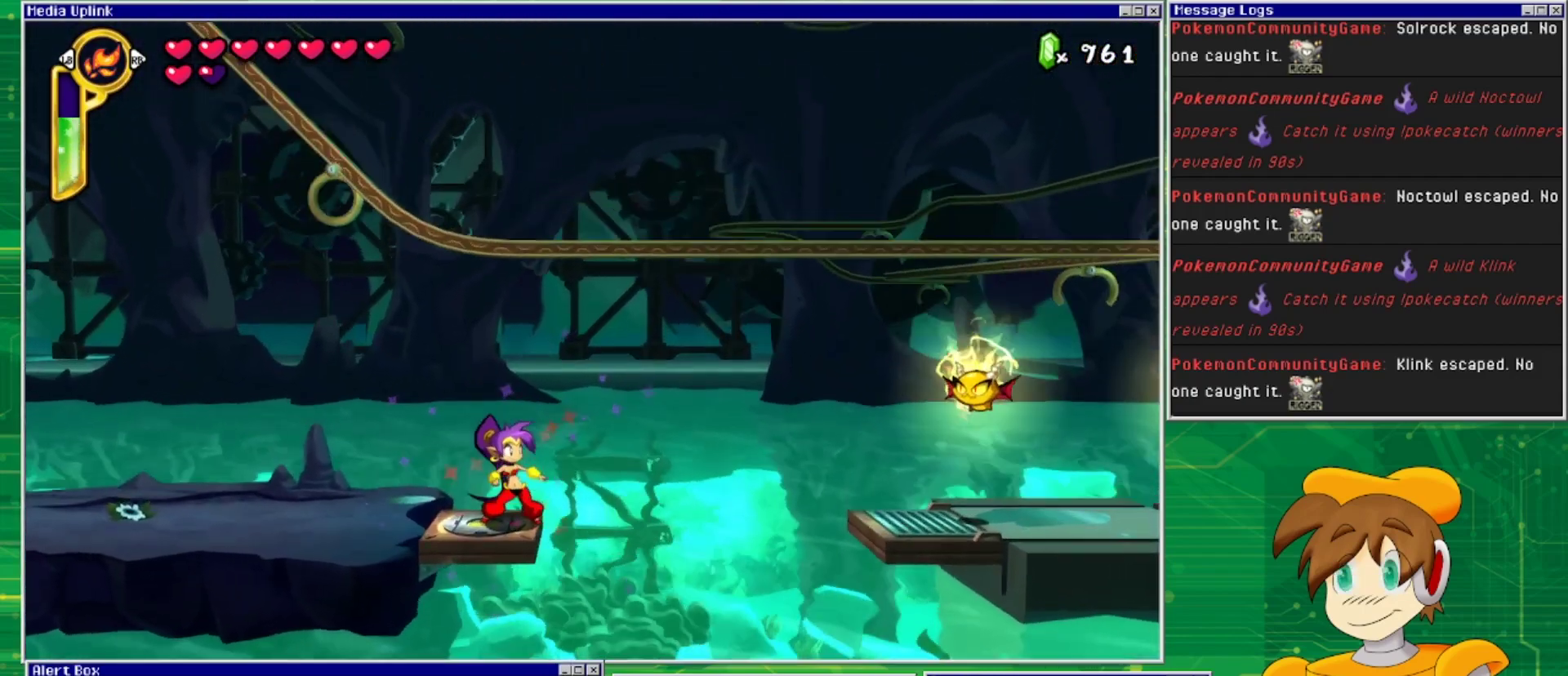
{"buttons": [], "events": [[200, "CROSS", "down"], [267, "DPAD_RIGHT", "down"], [400, "CROSS", "up"], [467, "DPAD_RIGHT", "up"]]}
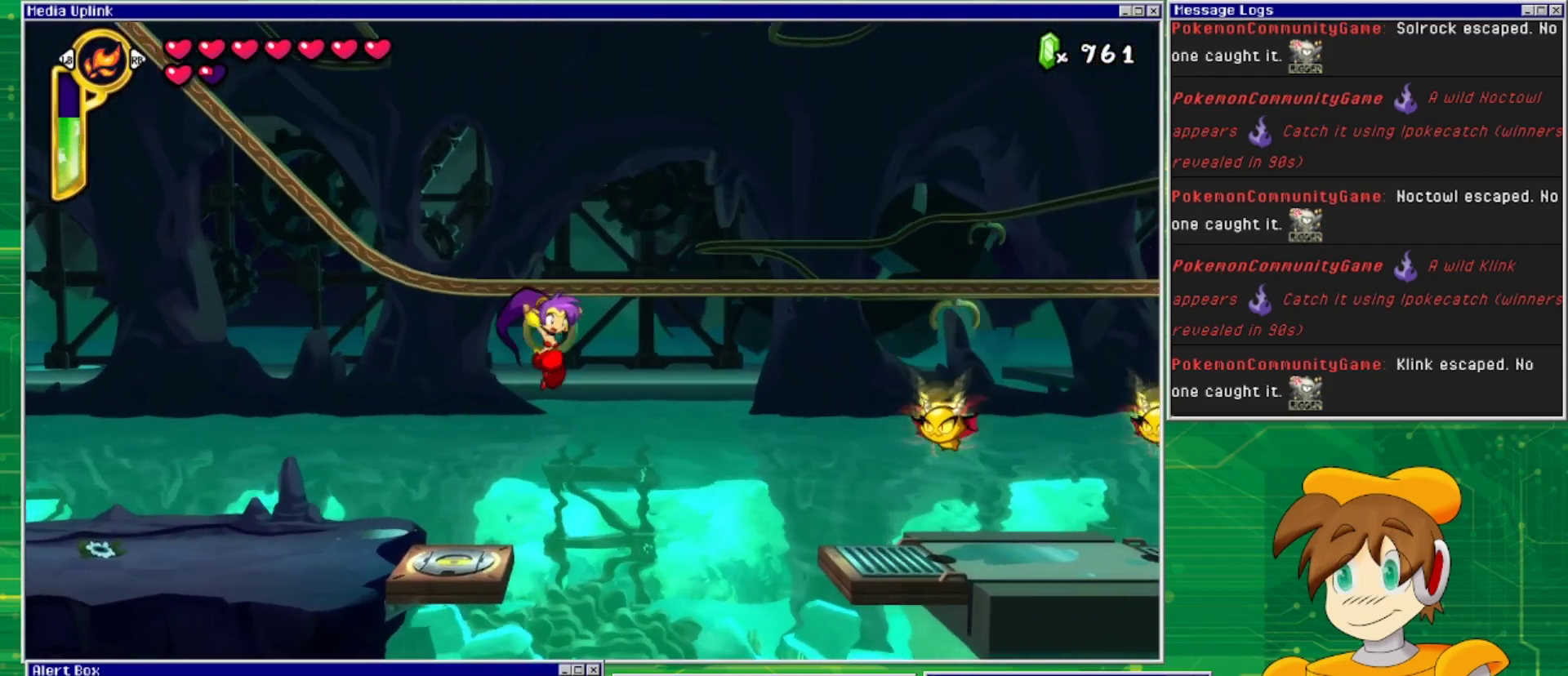
{"buttons": [], "events": [[67, "DPAD_RIGHT", "down"], [267, "DPAD_RIGHT", "up"]]}
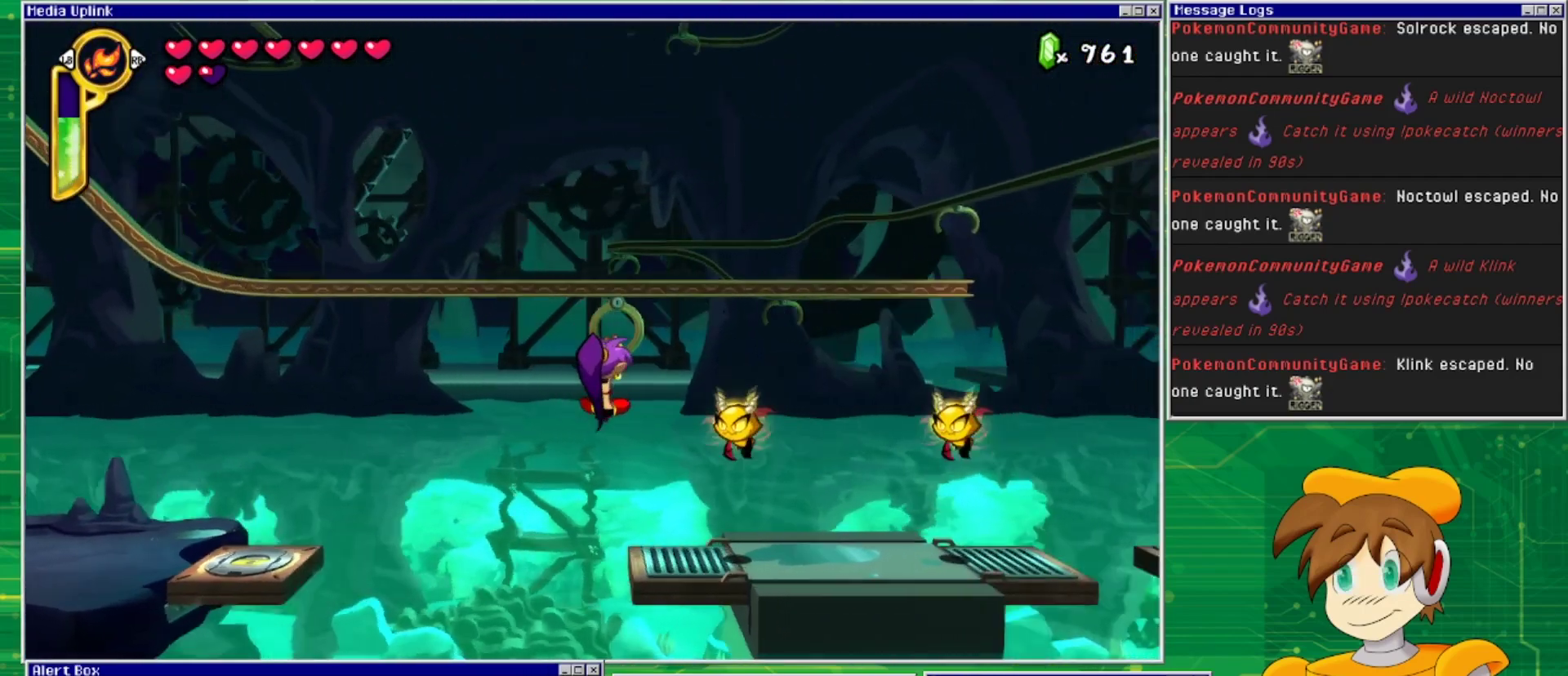
{"buttons": ["DPAD_RIGHT"], "events": [[100, "CROSS", "down"], [100, "DPAD_RIGHT", "down"], [367, "CROSS", "up"]]}
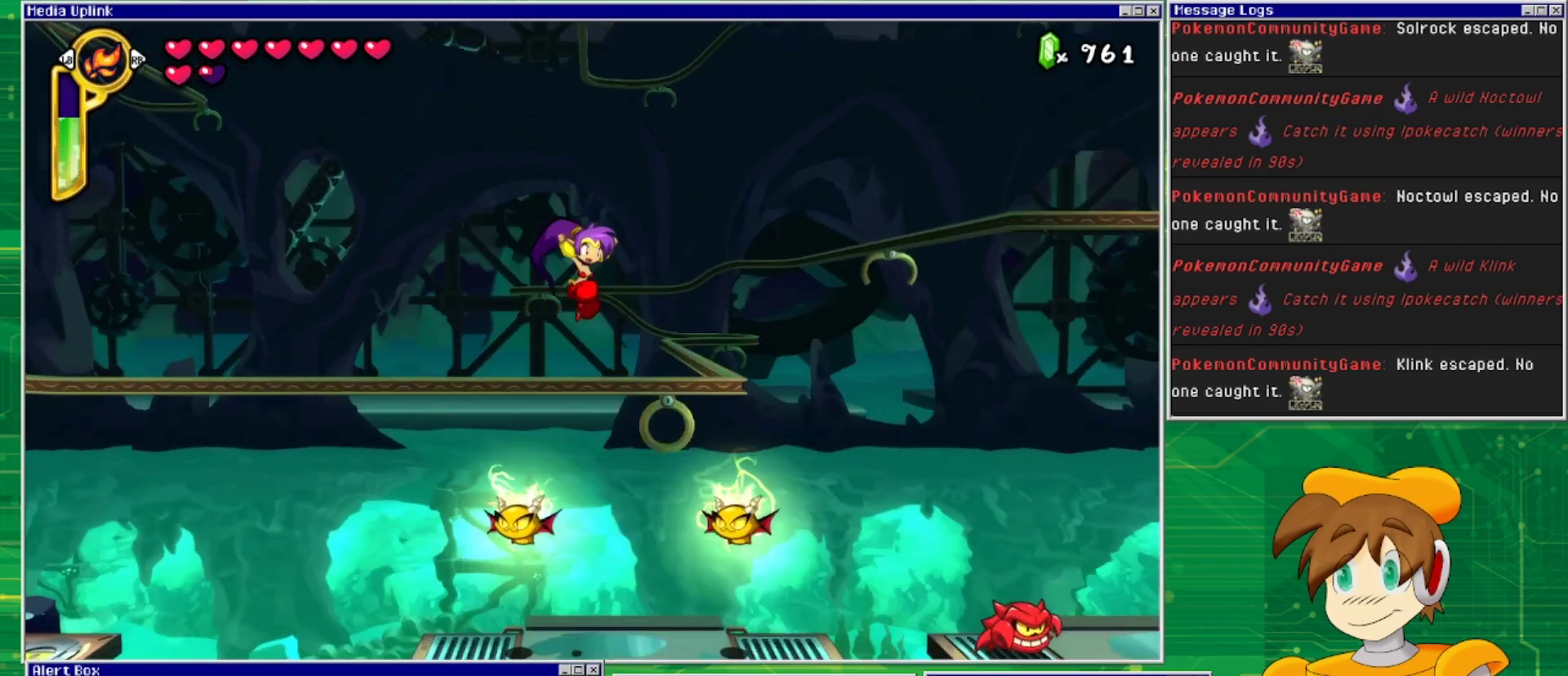
{"buttons": [], "events": [[200, "DPAD_RIGHT", "up"]]}
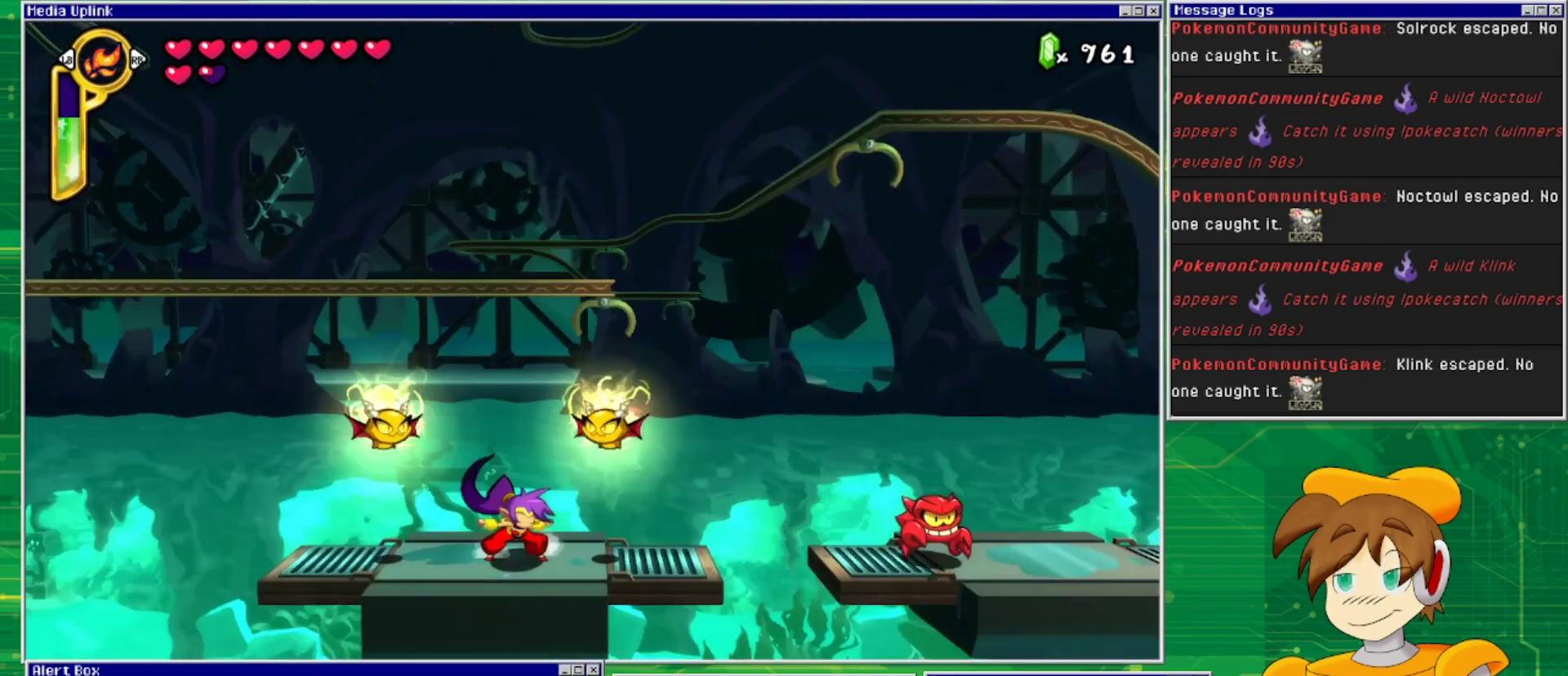
{"buttons": ["CIRCLE", "DPAD_UP"], "events": [[200, "DPAD_LEFT", "down"], [267, "DPAD_LEFT", "up"], [333, "CIRCLE", "down"], [433, "DPAD_UP", "down"]]}
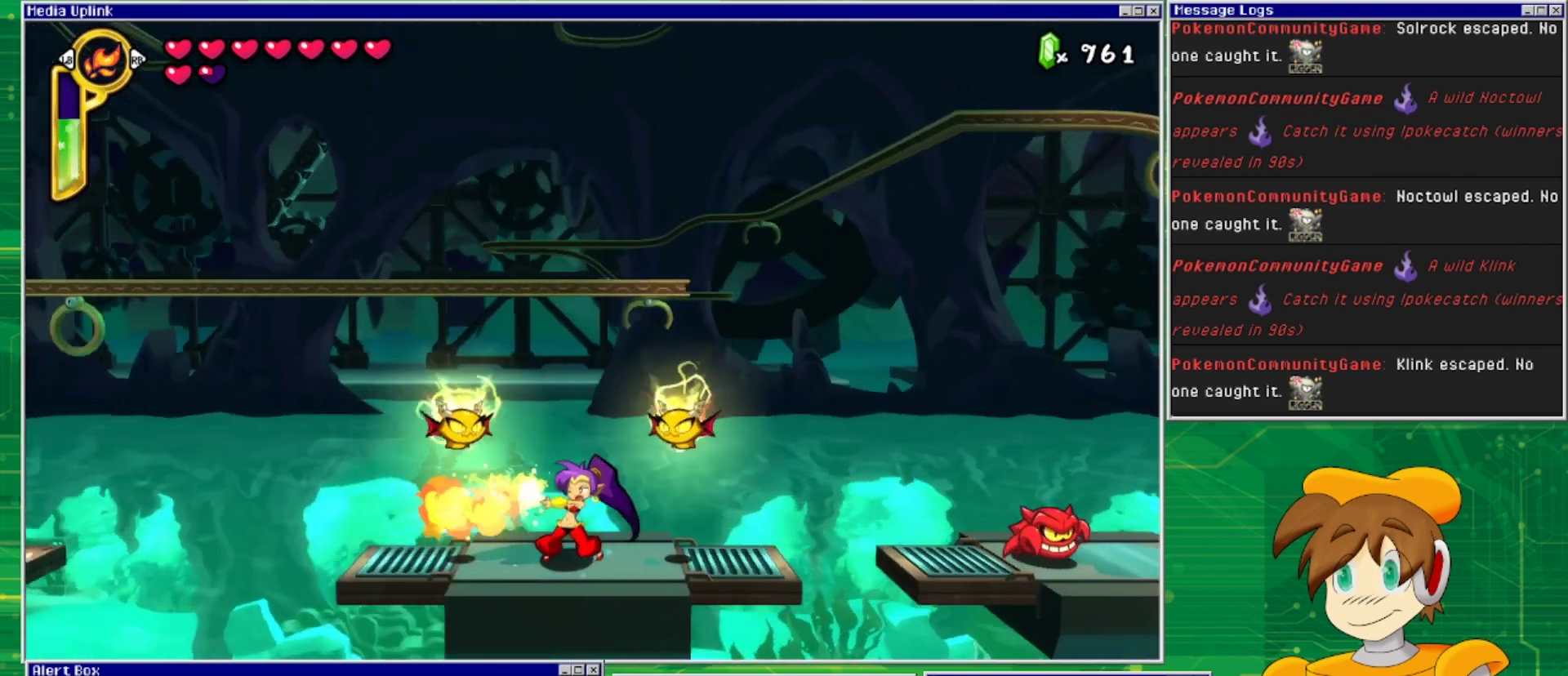
{"buttons": ["CIRCLE", "DPAD_UP"], "events": []}
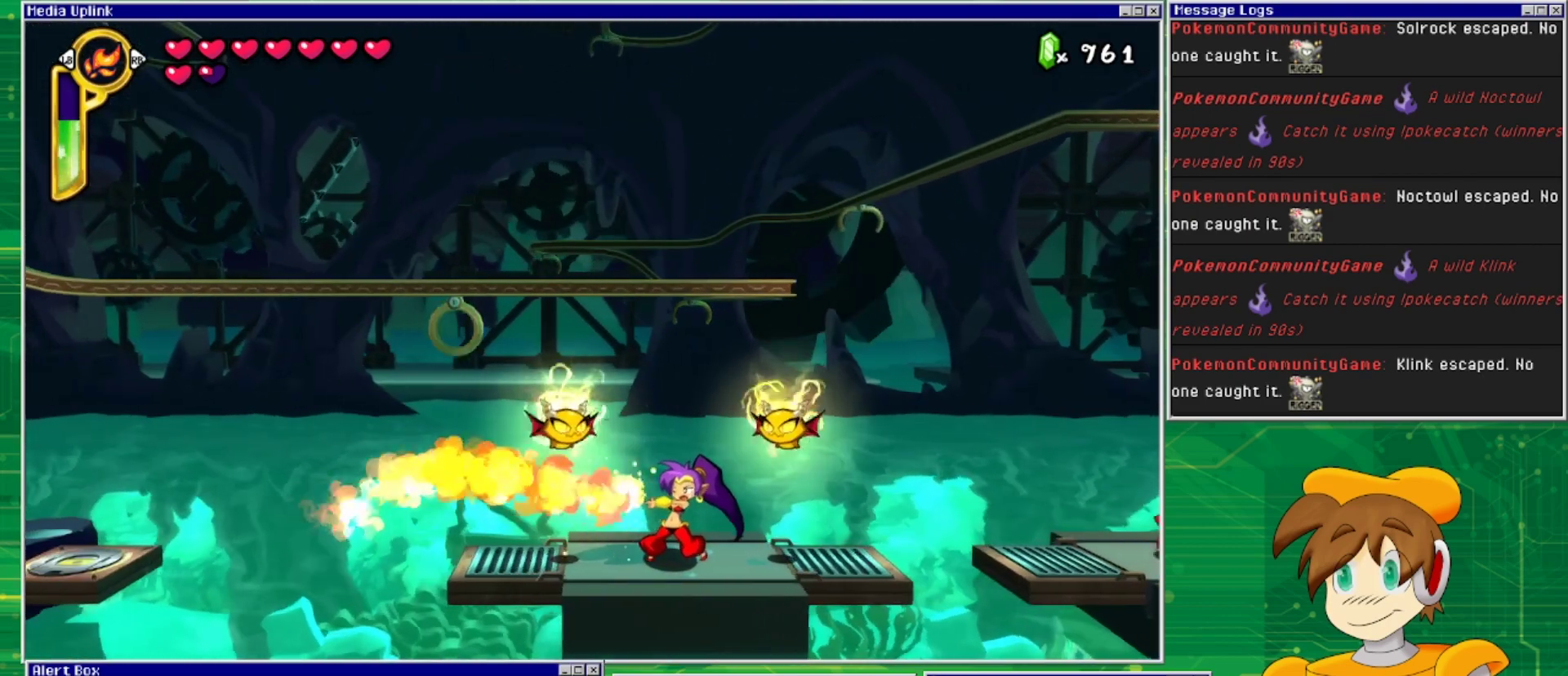
{"buttons": [], "events": [[367, "CIRCLE", "up"], [500, "DPAD_UP", "up"]]}
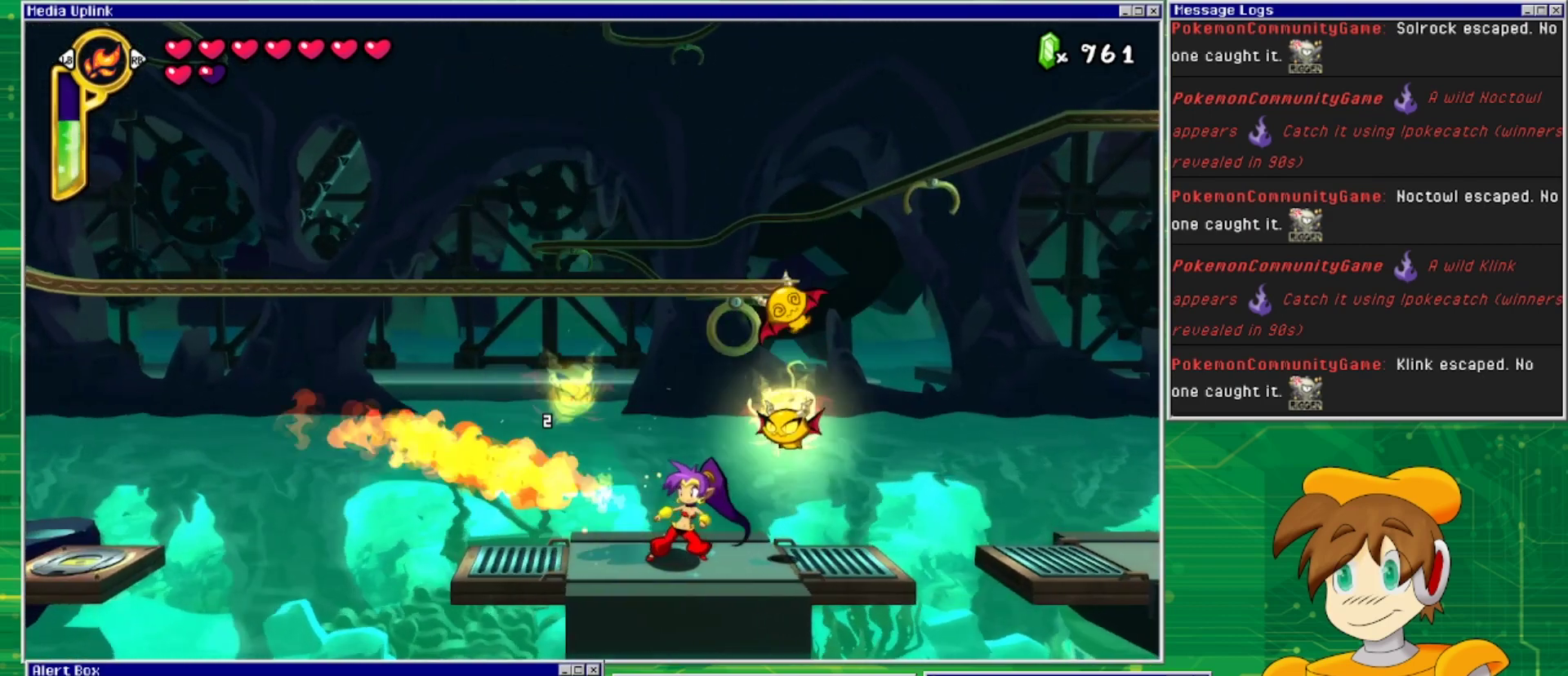
{"buttons": ["CROSS", "DPAD_RIGHT"], "events": [[200, "DPAD_LEFT", "down"], [367, "DPAD_LEFT", "up"], [433, "DPAD_RIGHT", "down"], [467, "CROSS", "down"]]}
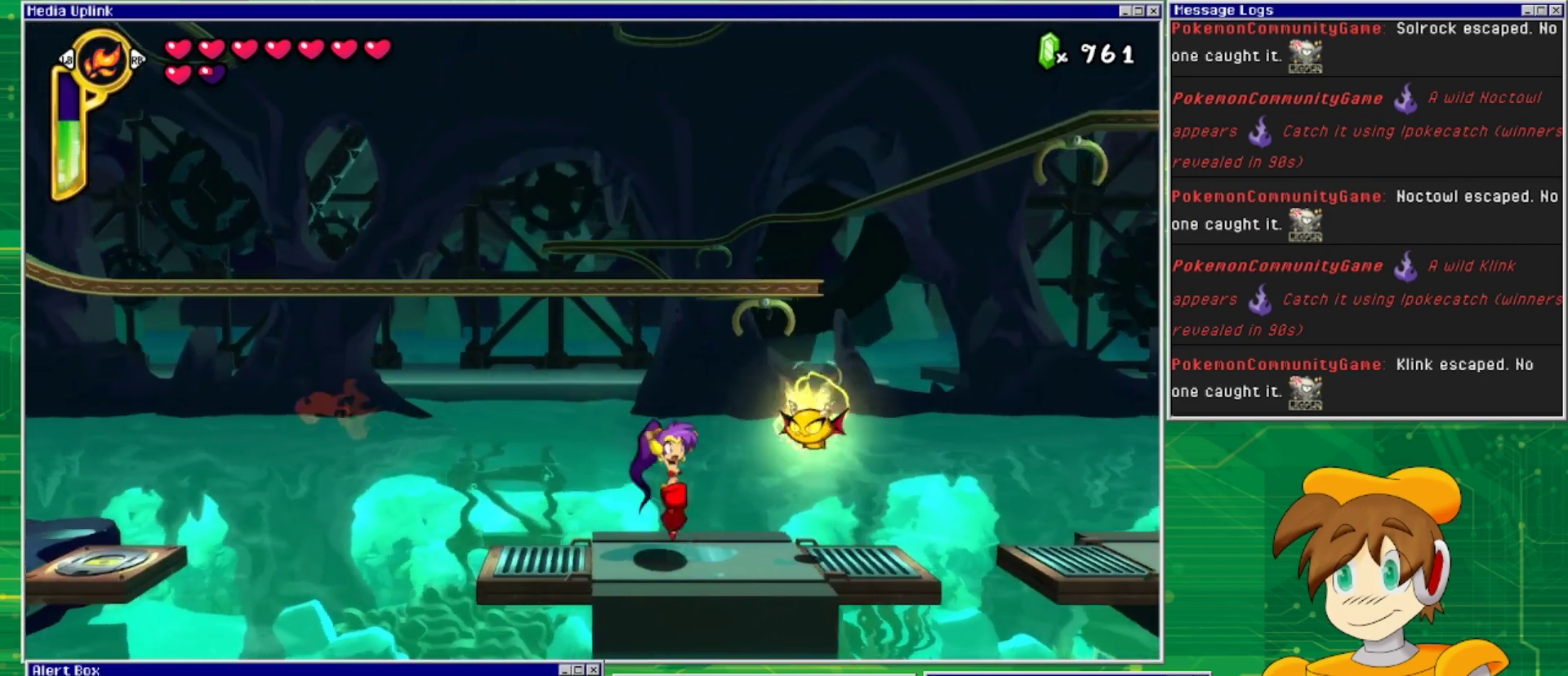
{"buttons": ["CIRCLE"], "events": [[67, "CROSS", "up"], [67, "DPAD_RIGHT", "up"], [167, "CIRCLE", "down"]]}
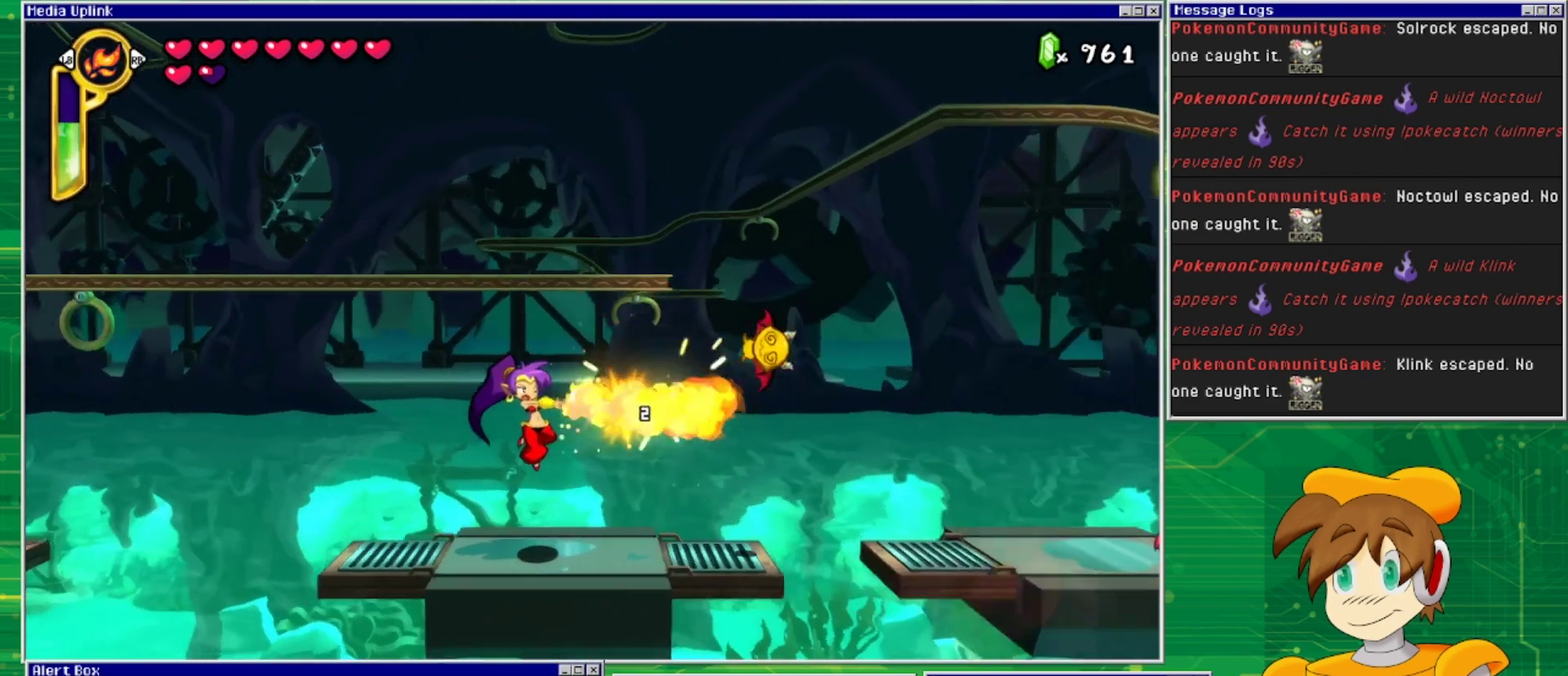
{"buttons": ["DPAD_RIGHT"], "events": [[133, "CIRCLE", "up"], [267, "DPAD_RIGHT", "down"]]}
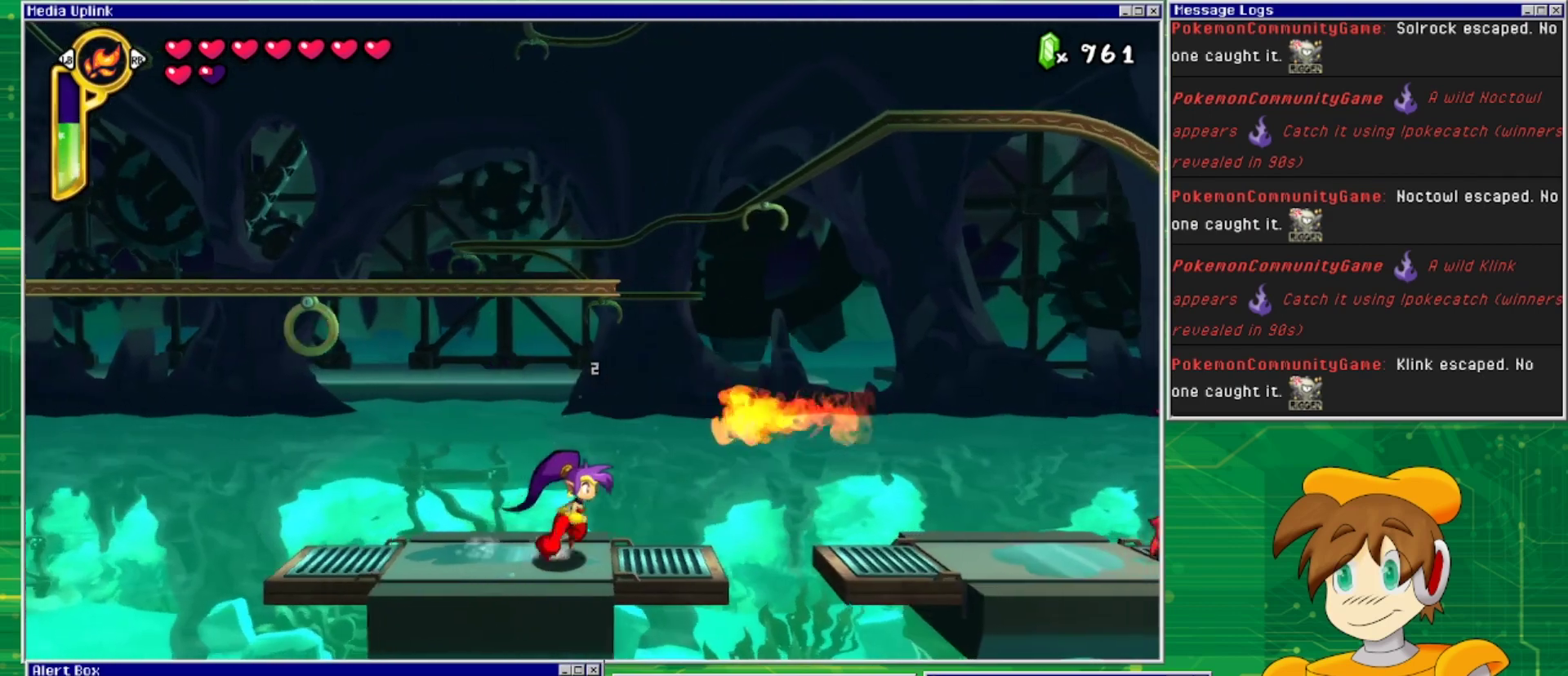
{"buttons": ["DPAD_RIGHT"], "events": [[267, "DPAD_RIGHT", "up"], [467, "DPAD_RIGHT", "down"]]}